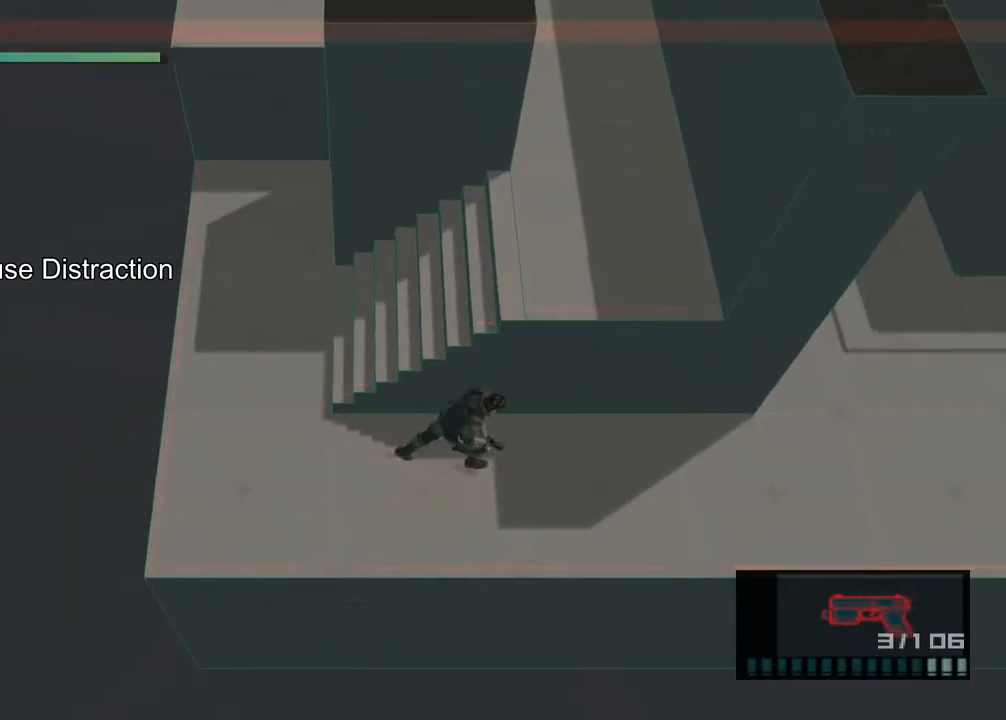
Gameplay with a controller (PlayStation layout); each line is a JSON object with the inputs held at the frame after it. "events" lists button and stick changes between this image and that frame as [ms after this image, input, new state], when the widget could be followed in between. Not read: L1 L3 R1 R3 right_stick.
{"buttons": [], "left_stick": "right", "events": []}
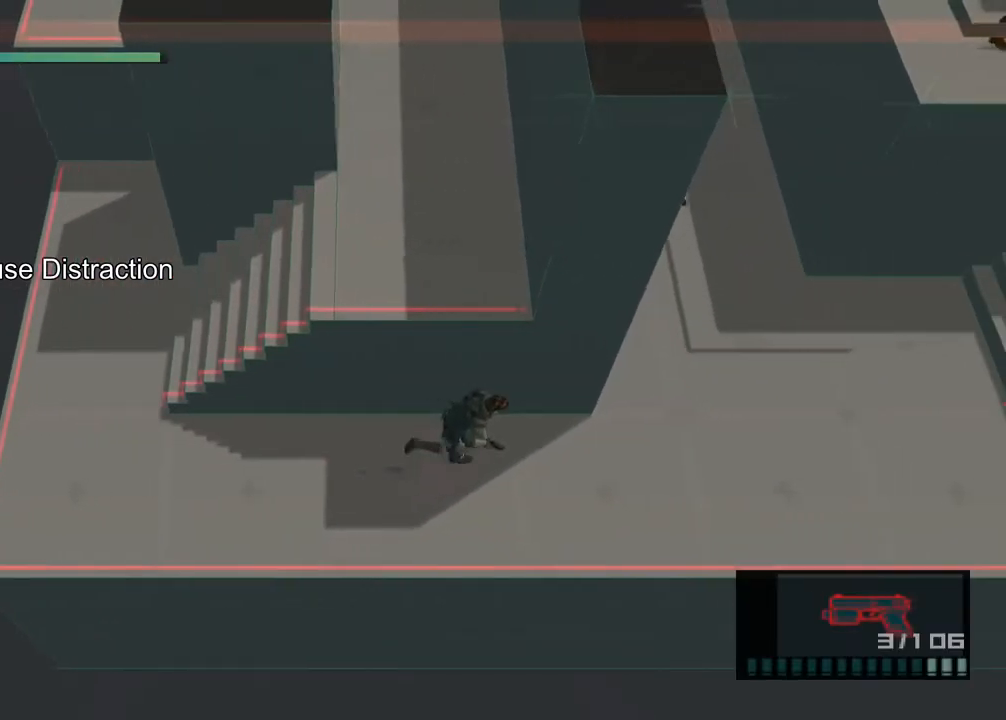
{"buttons": [], "left_stick": "up", "events": [[467, "left_stick", "up"]]}
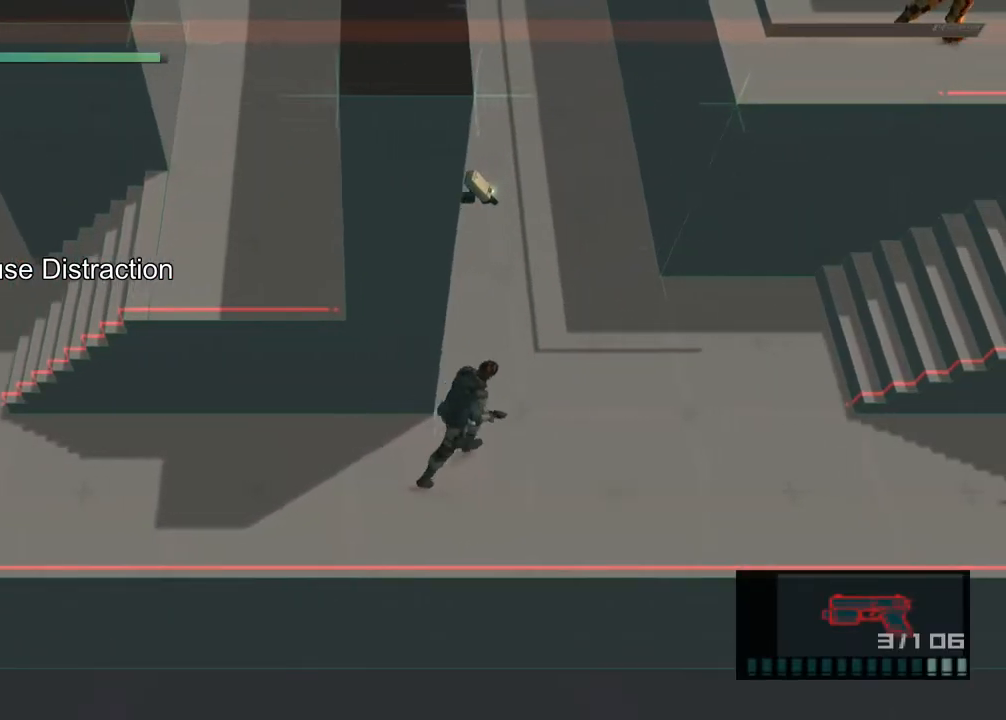
{"buttons": [], "left_stick": "up", "events": []}
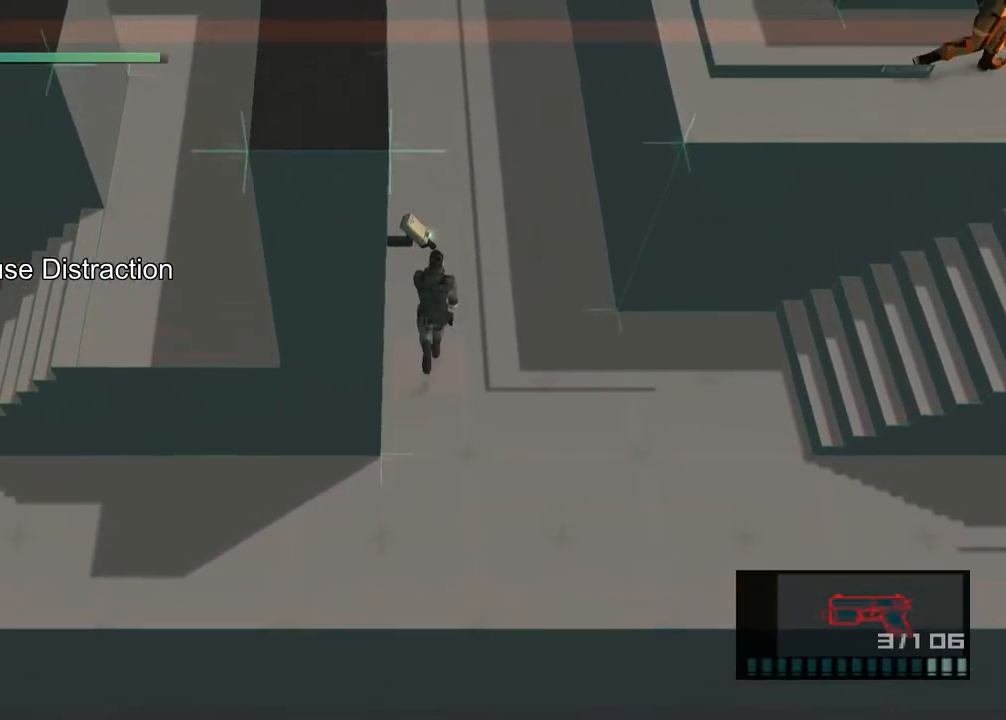
{"buttons": [], "left_stick": "up", "events": [[400, "SQUARE", "down"], [483, "SQUARE", "up"]]}
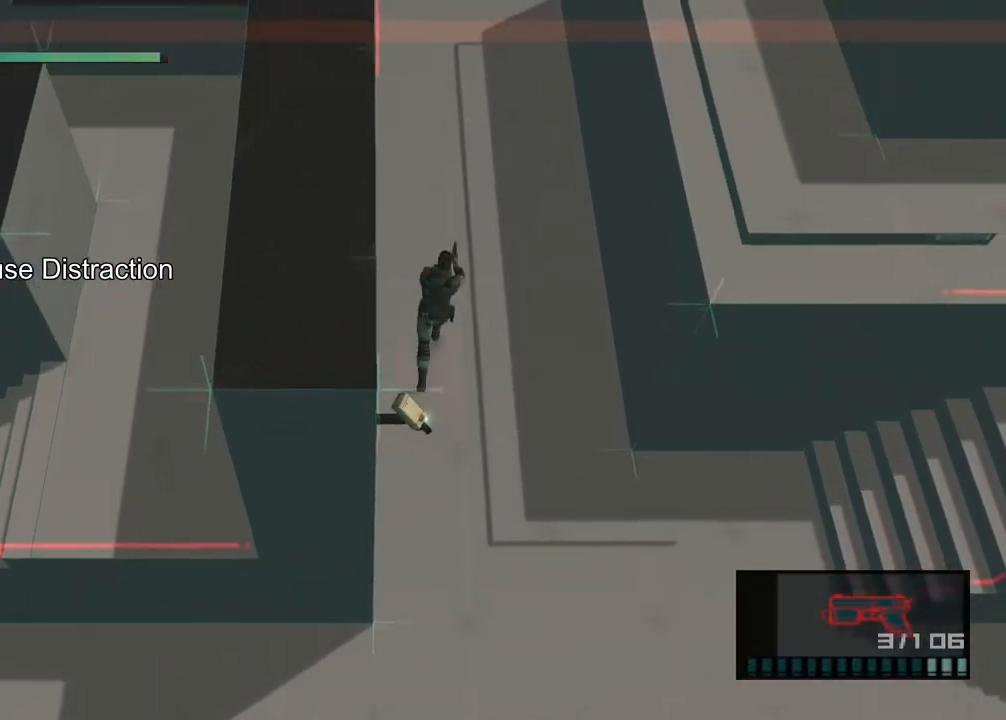
{"buttons": [], "left_stick": "up", "events": []}
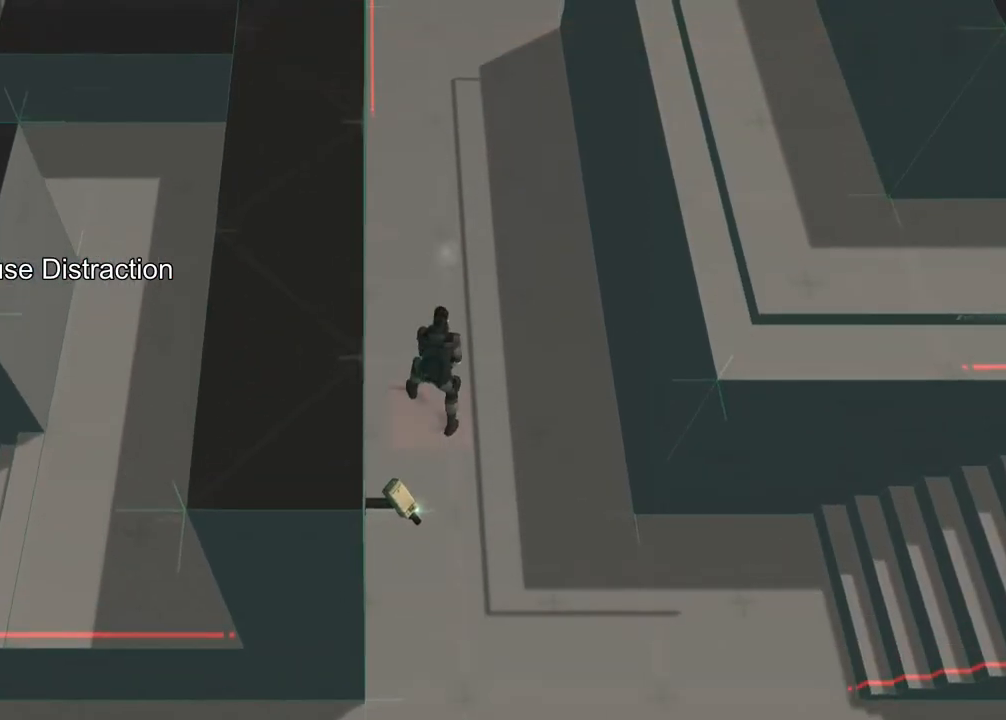
{"buttons": [], "left_stick": "center", "events": [[17, "left_stick", "center"]]}
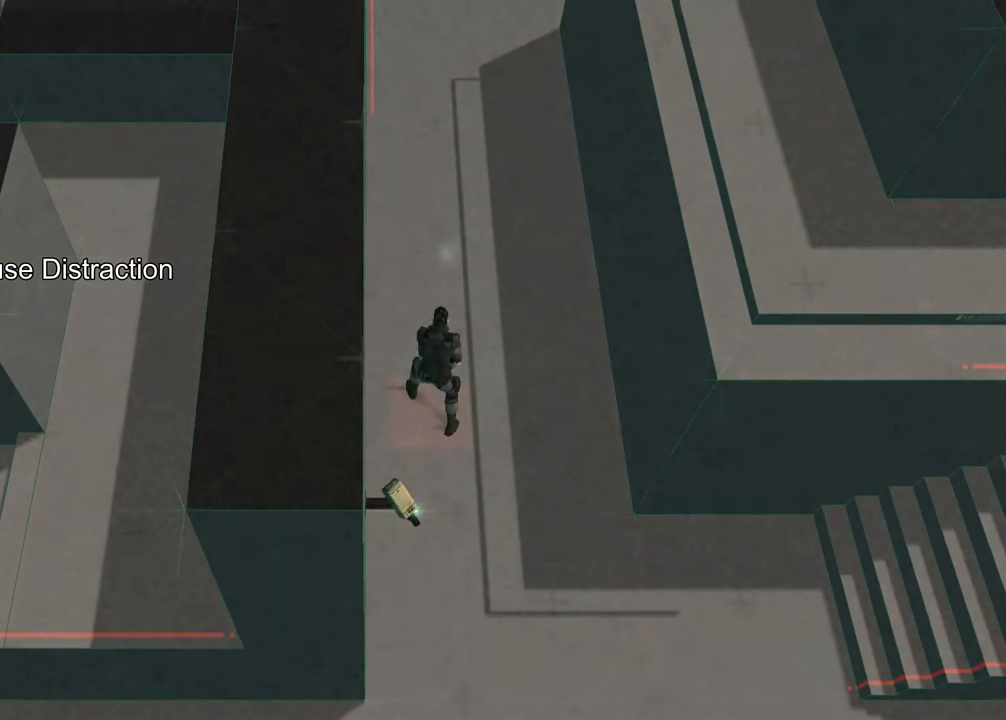
{"buttons": [], "left_stick": "center", "events": []}
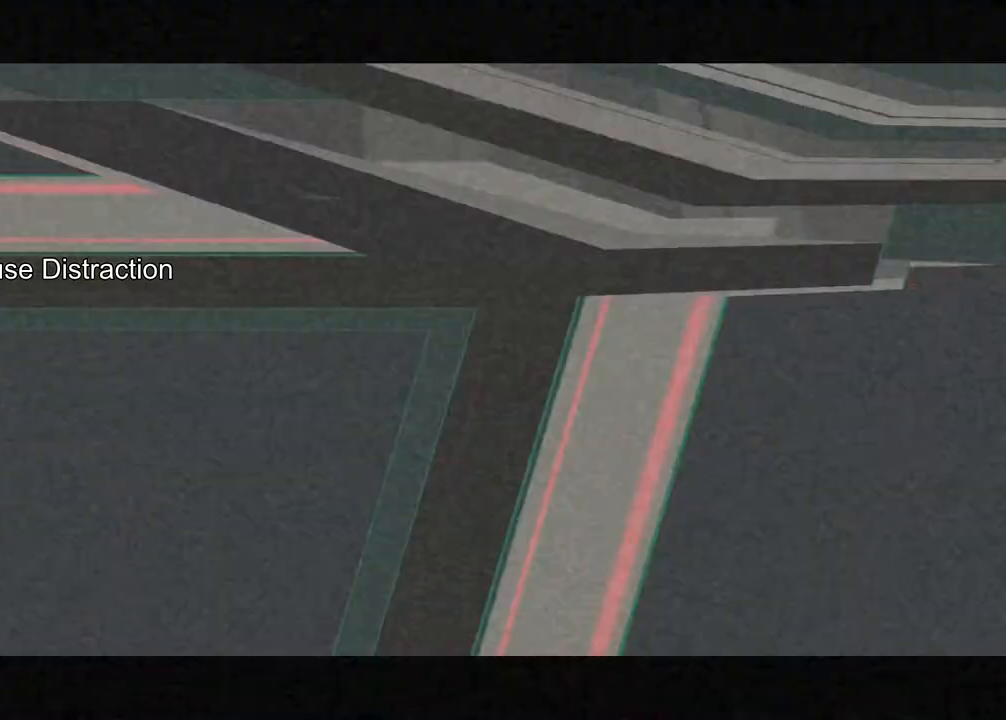
{"buttons": [], "left_stick": "center", "events": []}
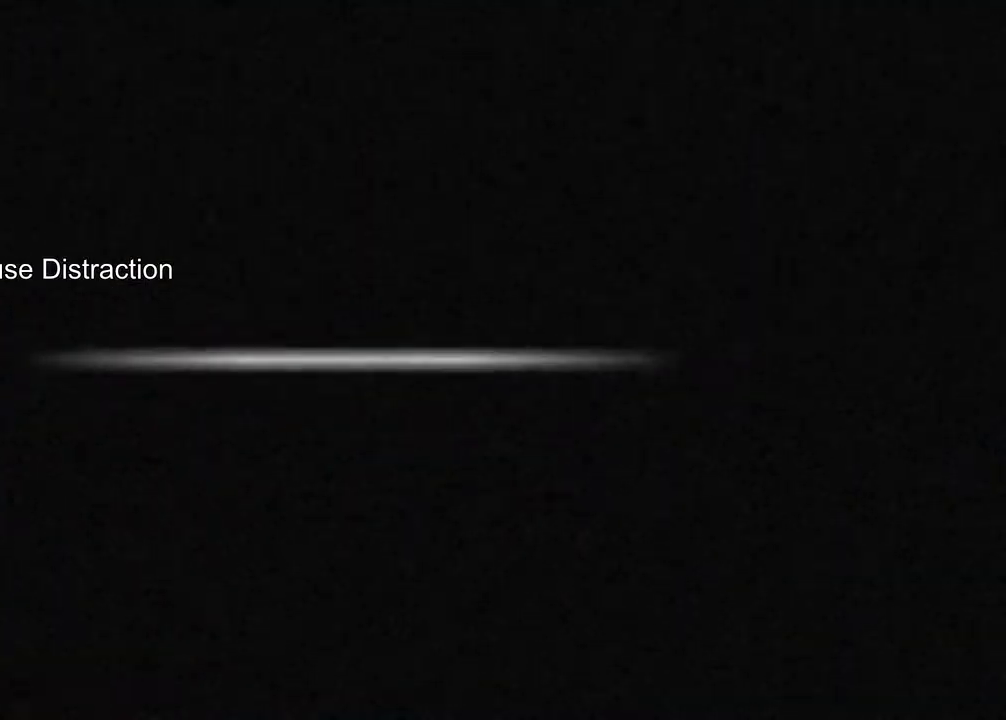
{"buttons": [], "left_stick": "center", "events": []}
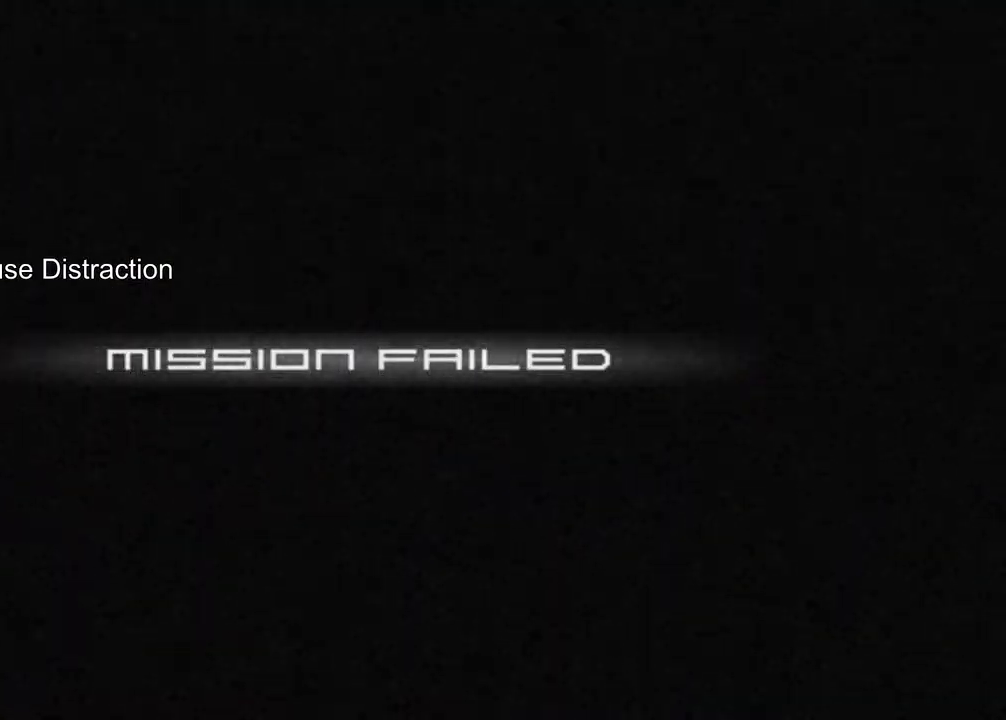
{"buttons": [], "left_stick": "center", "events": []}
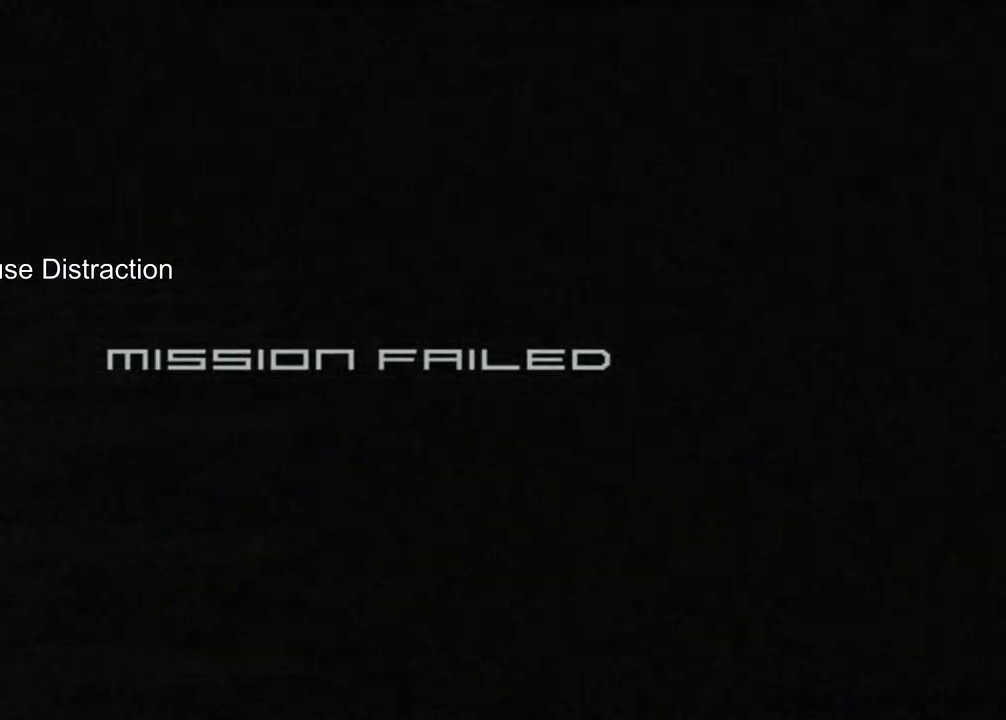
{"buttons": [], "left_stick": "center", "events": []}
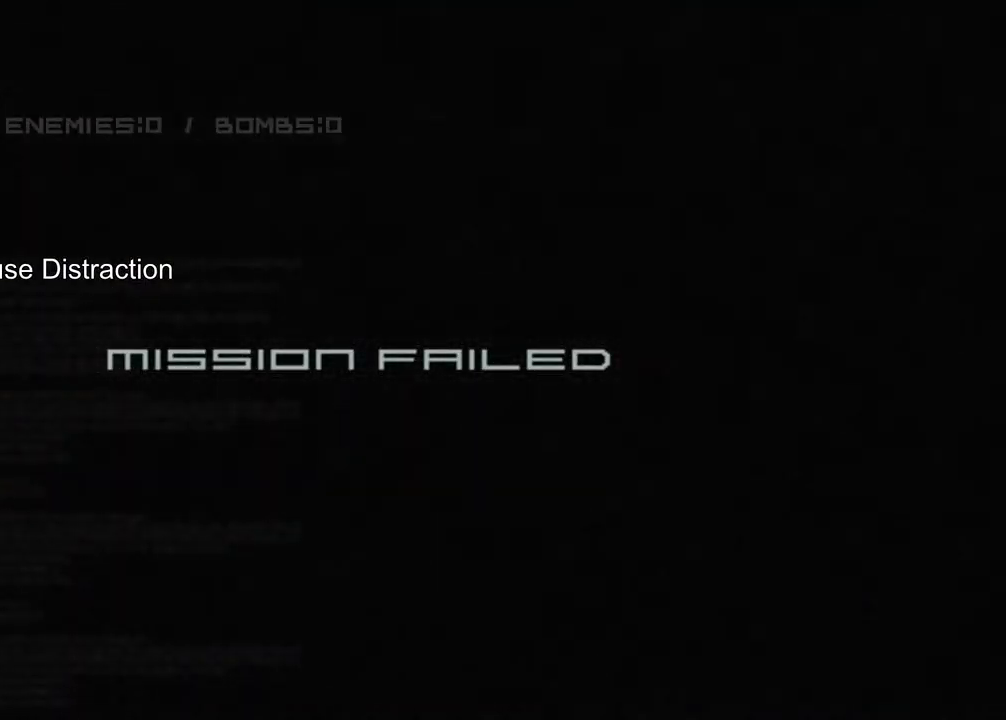
{"buttons": [], "left_stick": "center", "events": []}
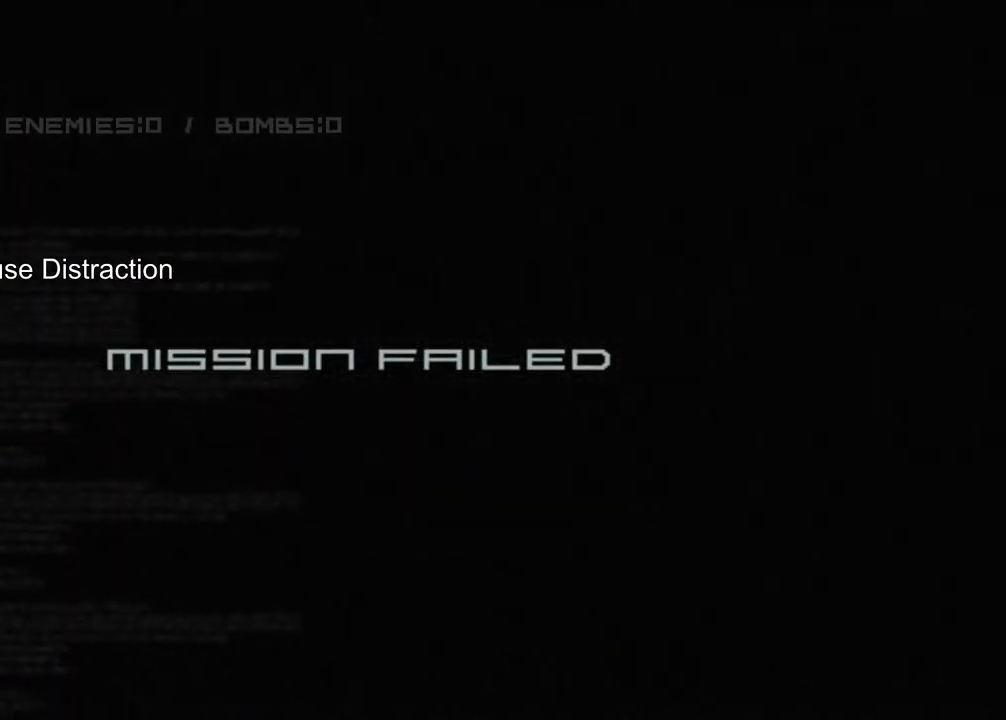
{"buttons": [], "left_stick": "center", "events": []}
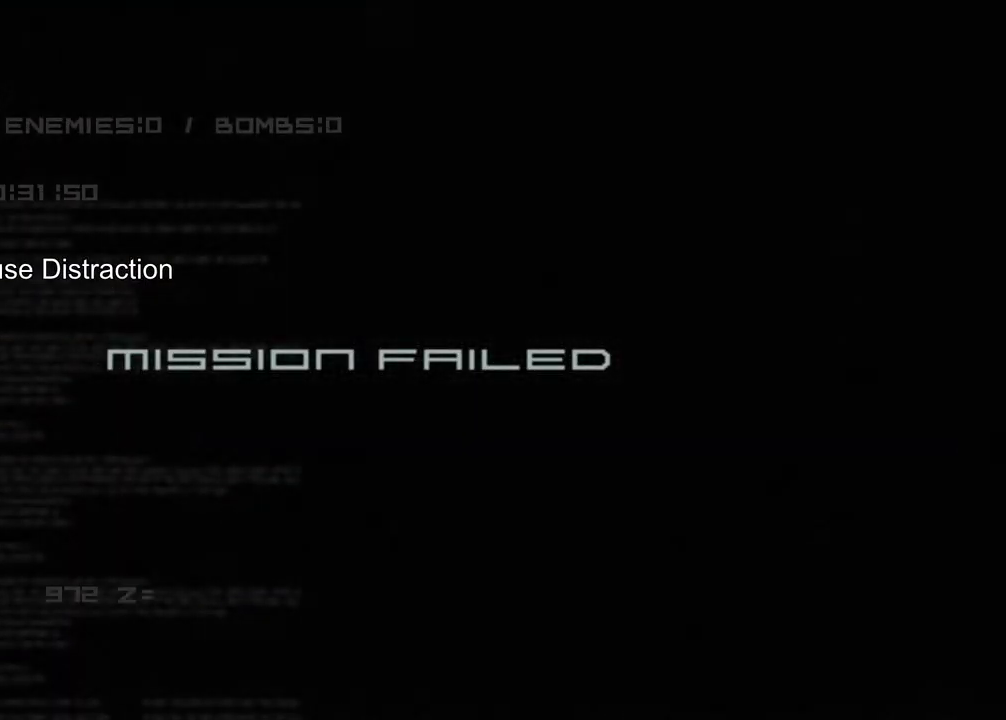
{"buttons": [], "left_stick": "up", "events": [[317, "left_stick", "up"]]}
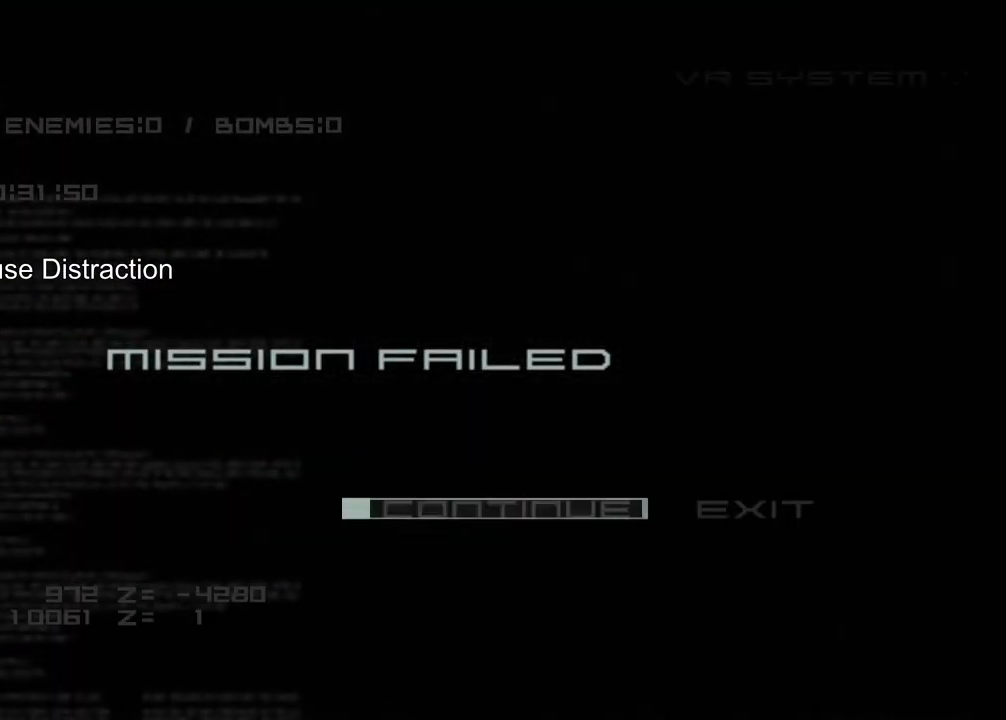
{"buttons": [], "left_stick": "up", "events": []}
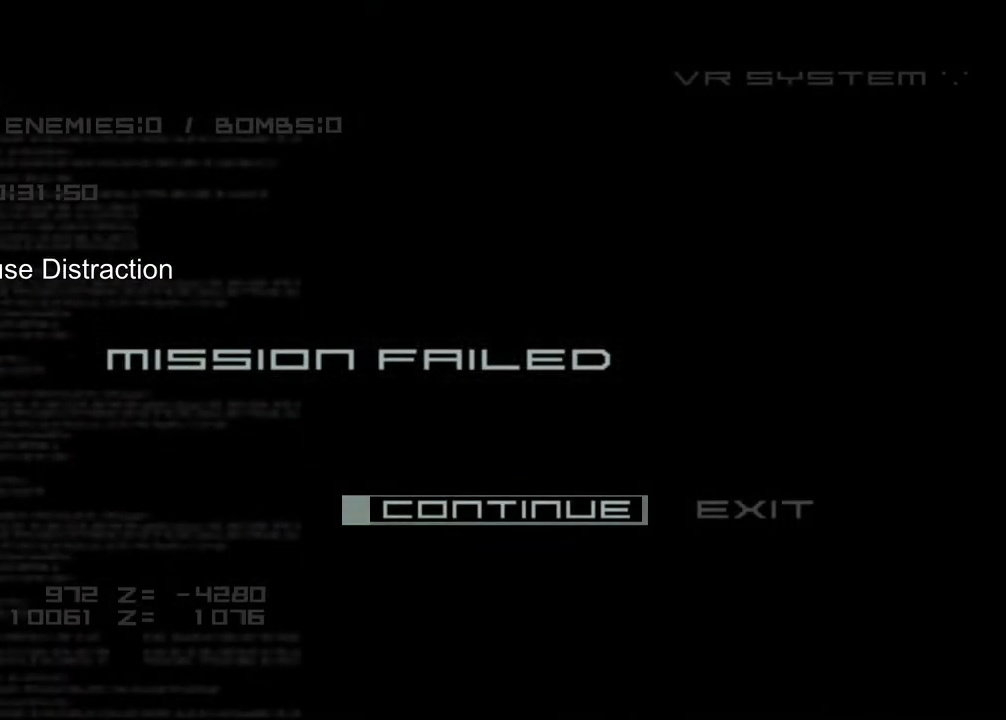
{"buttons": [], "left_stick": "up", "events": []}
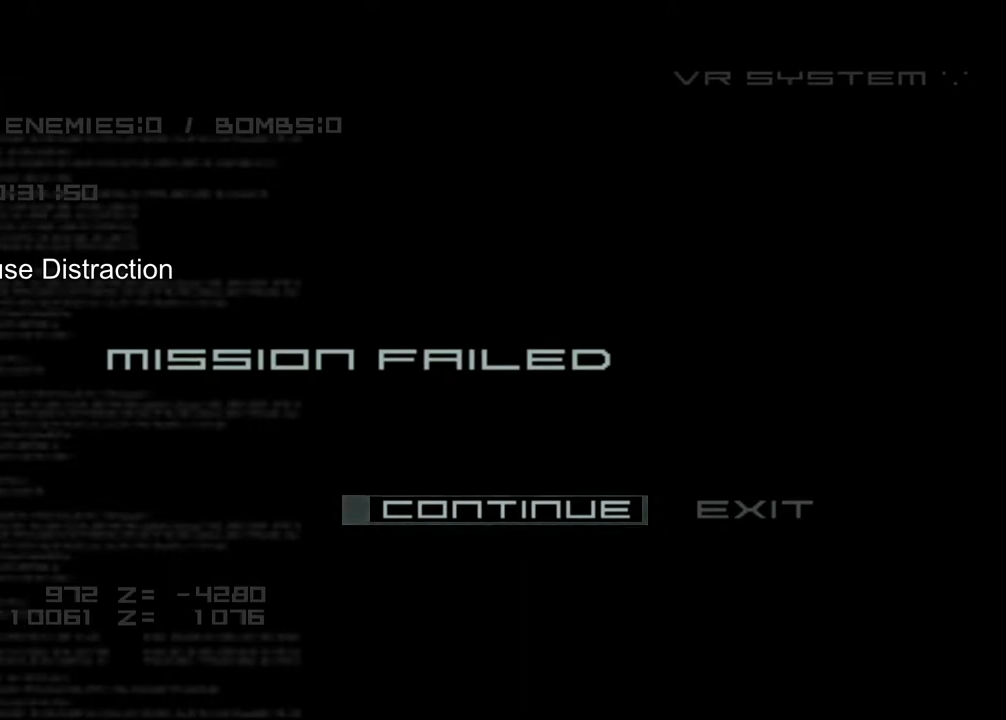
{"buttons": [], "left_stick": "up", "events": []}
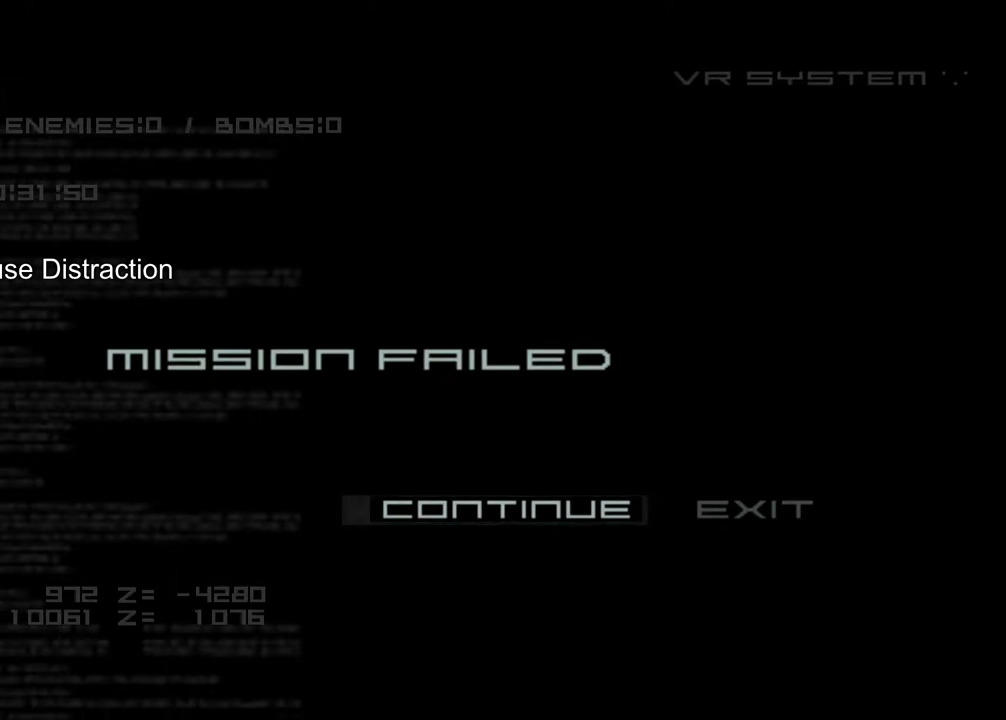
{"buttons": [], "left_stick": "up", "events": []}
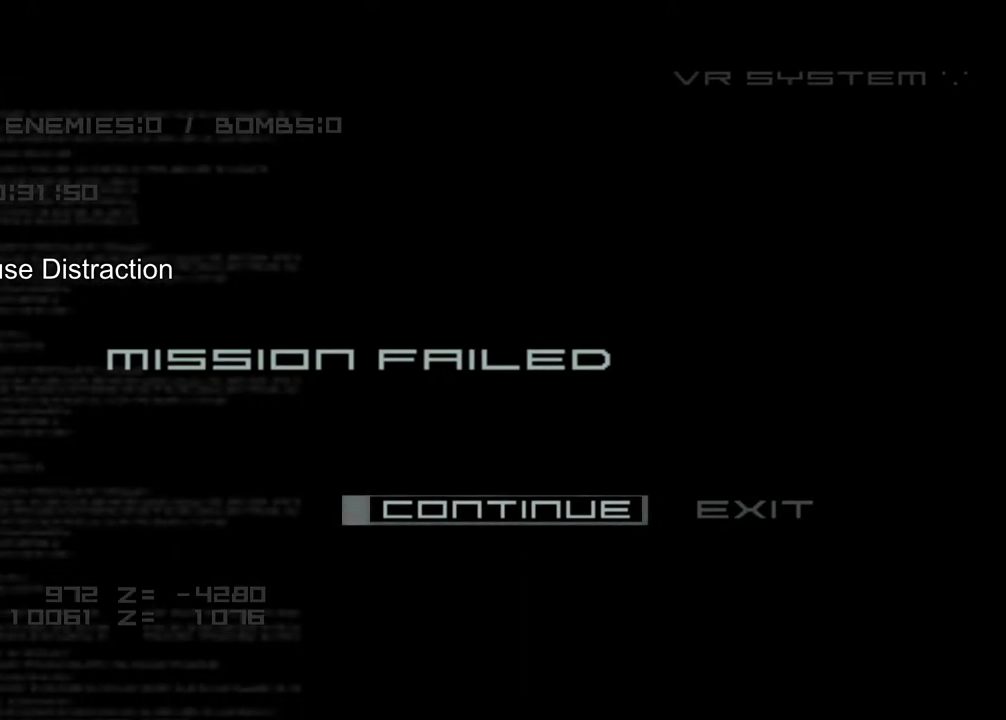
{"buttons": [], "left_stick": "up", "events": []}
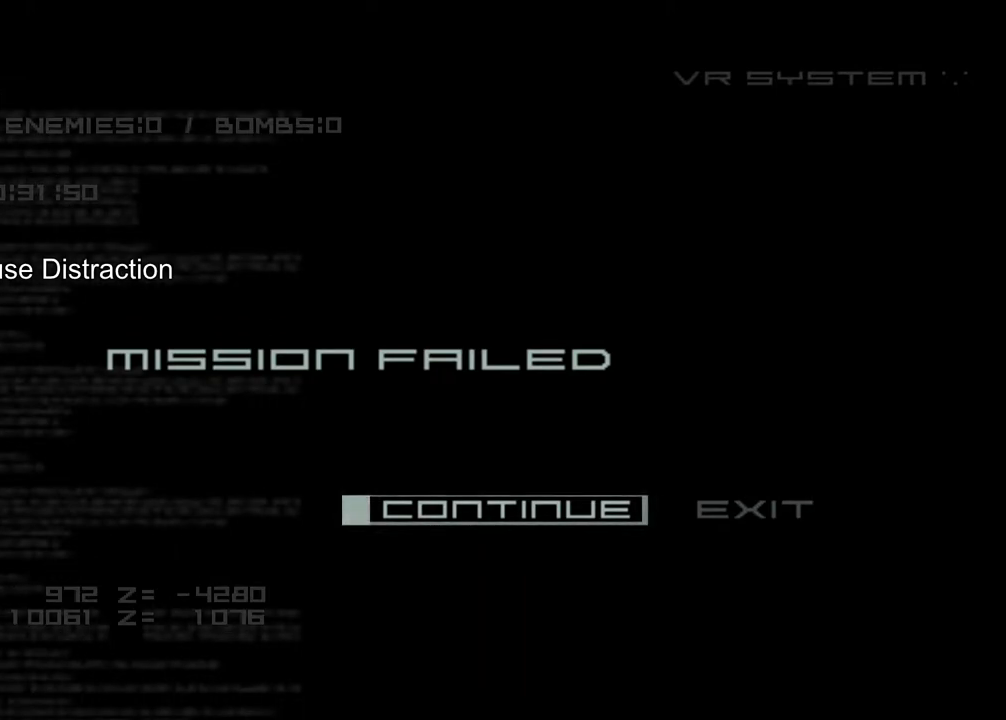
{"buttons": [], "left_stick": "up", "events": []}